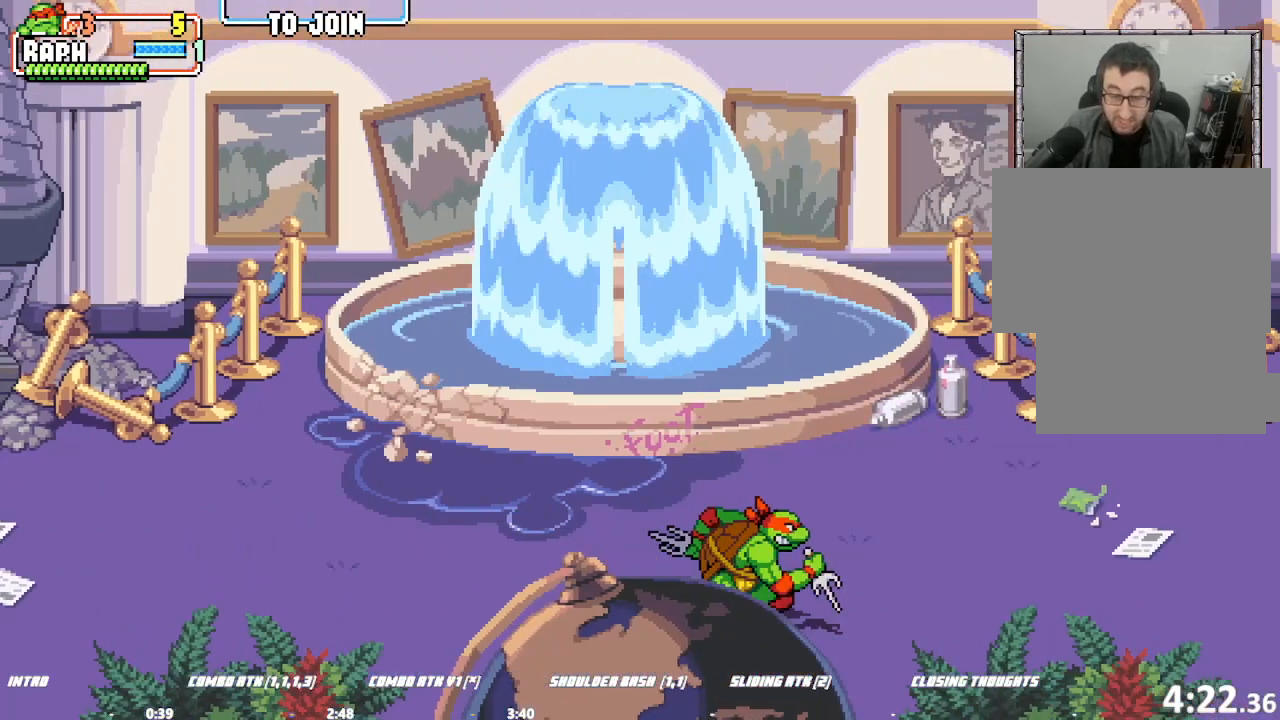
Gameplay with a controller (arcade stick); each line is a JSON object with the inputs held at the frame after it. "events" lists button and stick changes between this image and that frame as [ms after this image, input, new state], when the widget could be followed in between. Not read: L1 L2 L3 R3.
{"buttons": [], "left_stick": "right"}
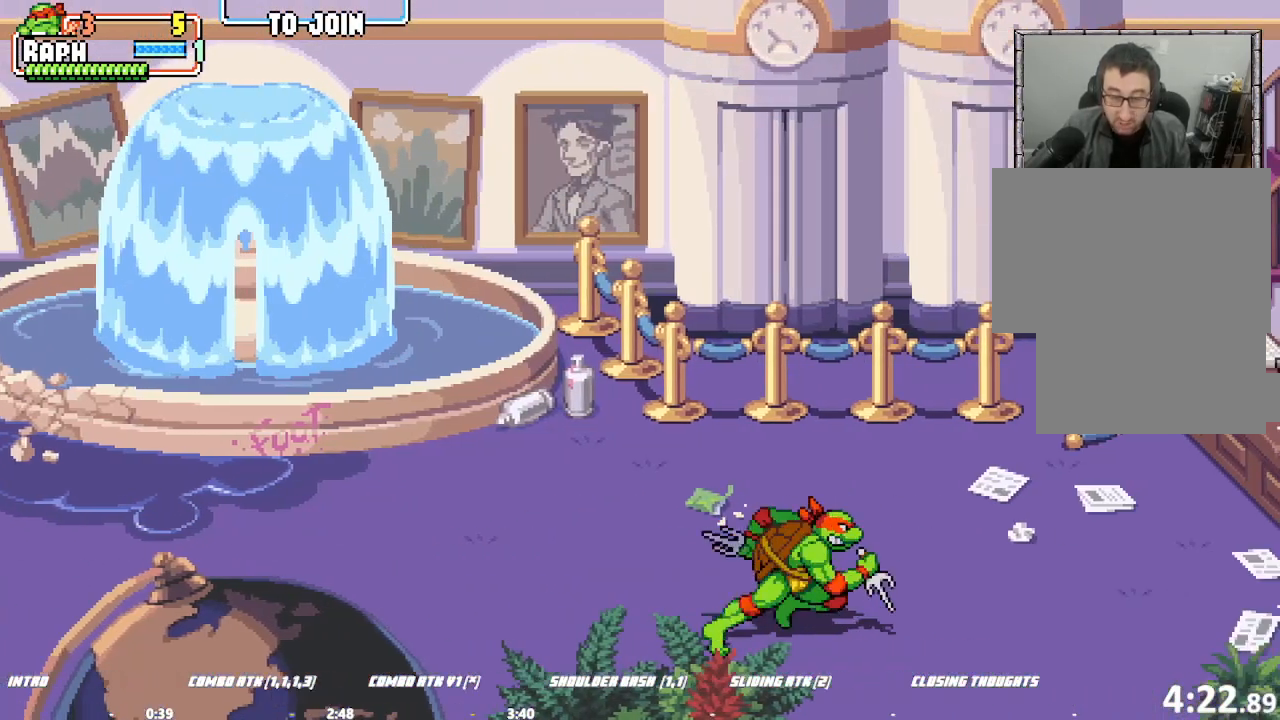
{"buttons": [], "left_stick": "center"}
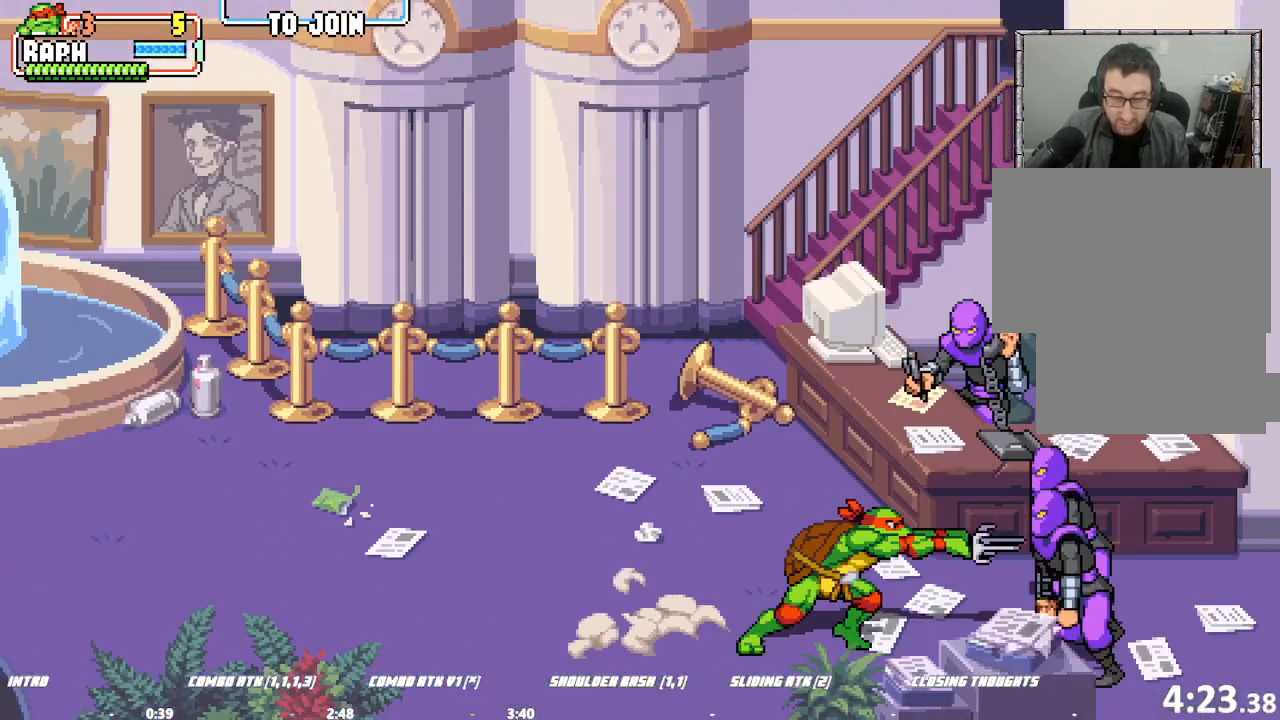
{"buttons": [], "left_stick": "right", "events": [[33, "left_stick", "right"], [100, "left_stick", "center"], [167, "left_stick", "right"], [333, "SQUARE", "down"], [500, "SQUARE", "up"]]}
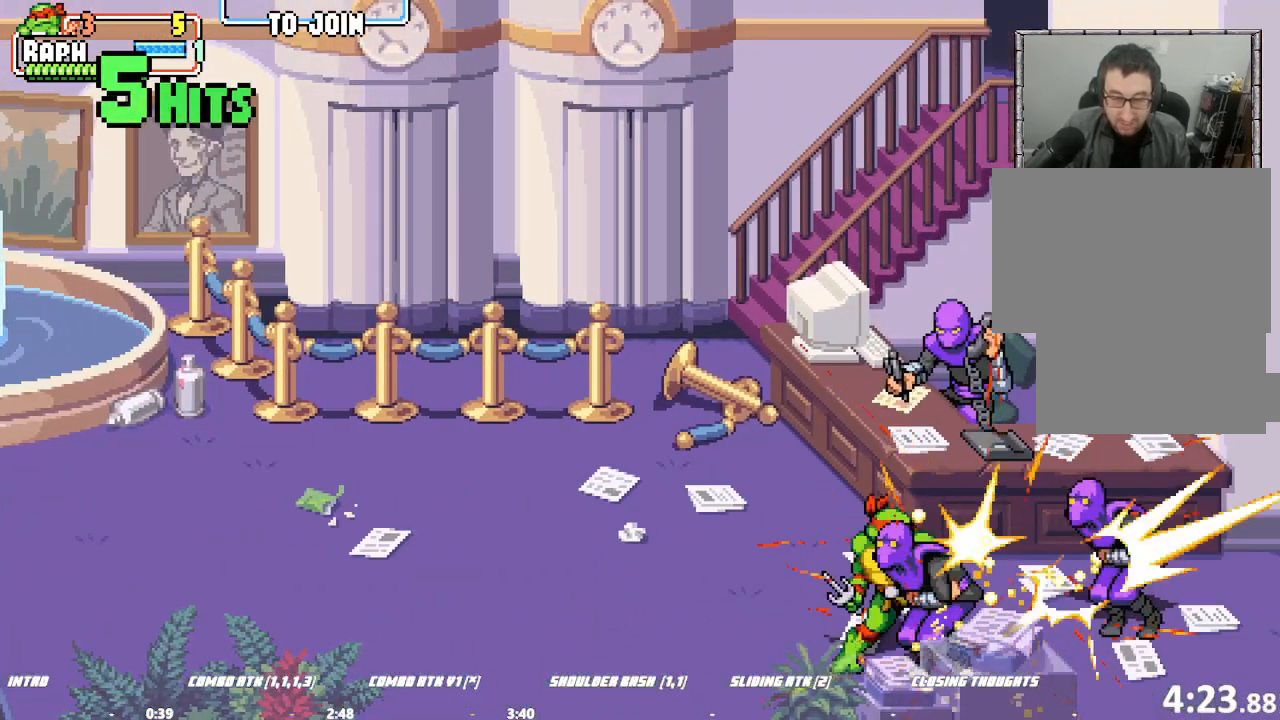
{"buttons": [], "left_stick": "center", "events": [[67, "left_stick", "center"], [100, "SQUARE", "down"], [400, "SQUARE", "up"]]}